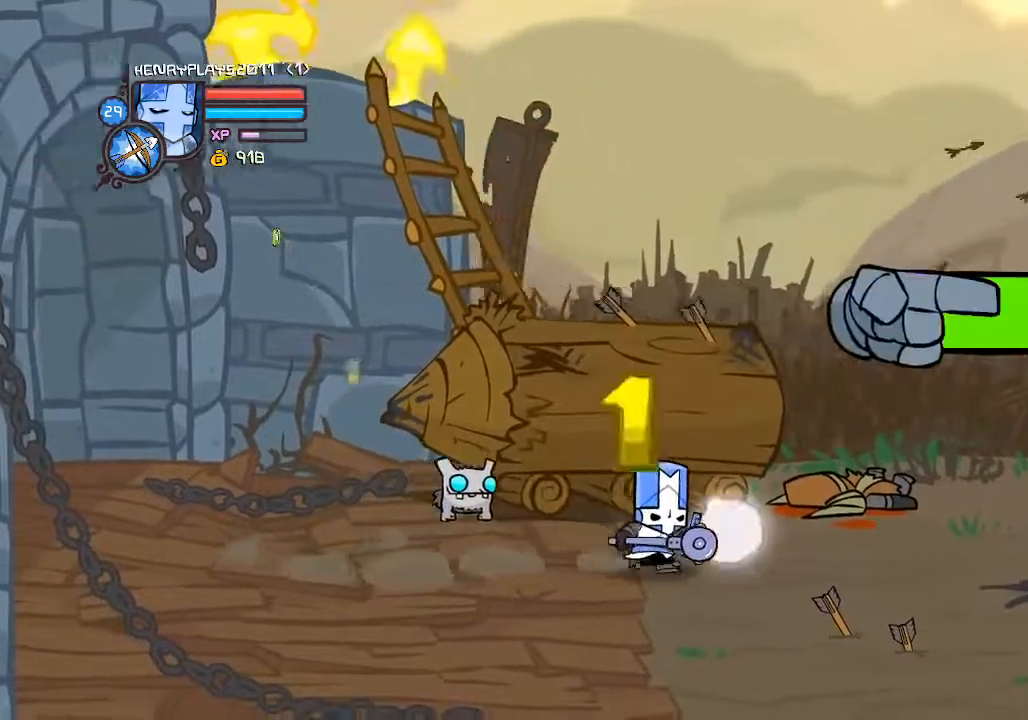
Gameplay with a controller (Xbox layout); each line is a JSON object with the inputs held at the frame after it. "events" lists button and stick changes between this image and that frame as [ms after this image, input, new state], when the widget could be followed in between. Not read: L3 R3 right_stick.
{"buttons": [], "left_stick": "down-right", "events": []}
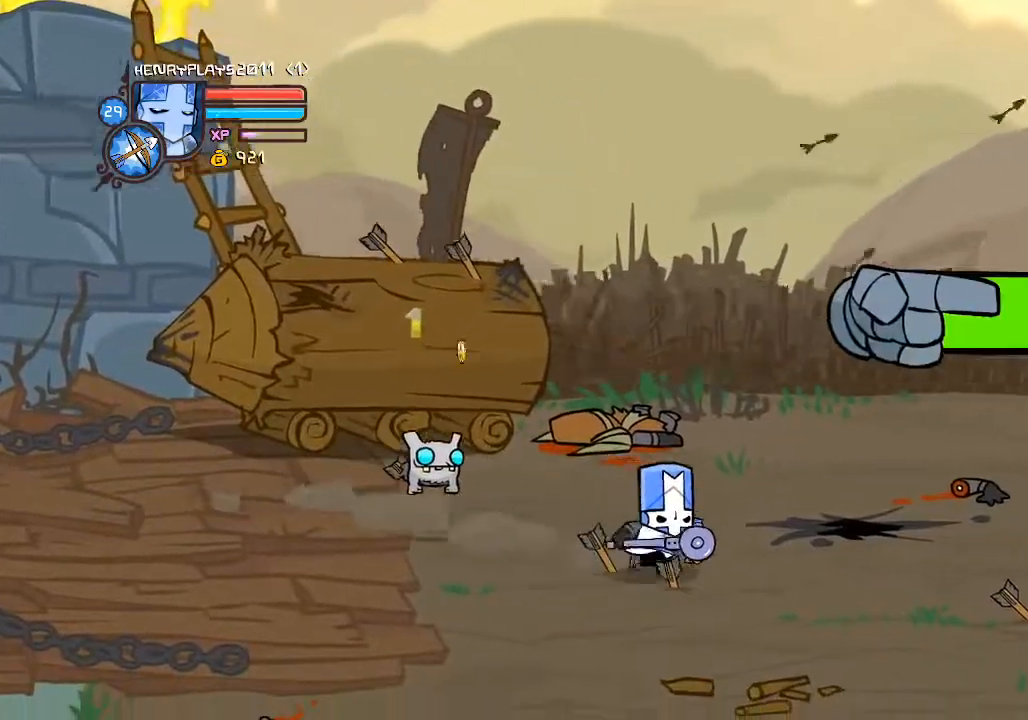
{"buttons": [], "left_stick": "right", "events": [[33, "left_stick", "right"]]}
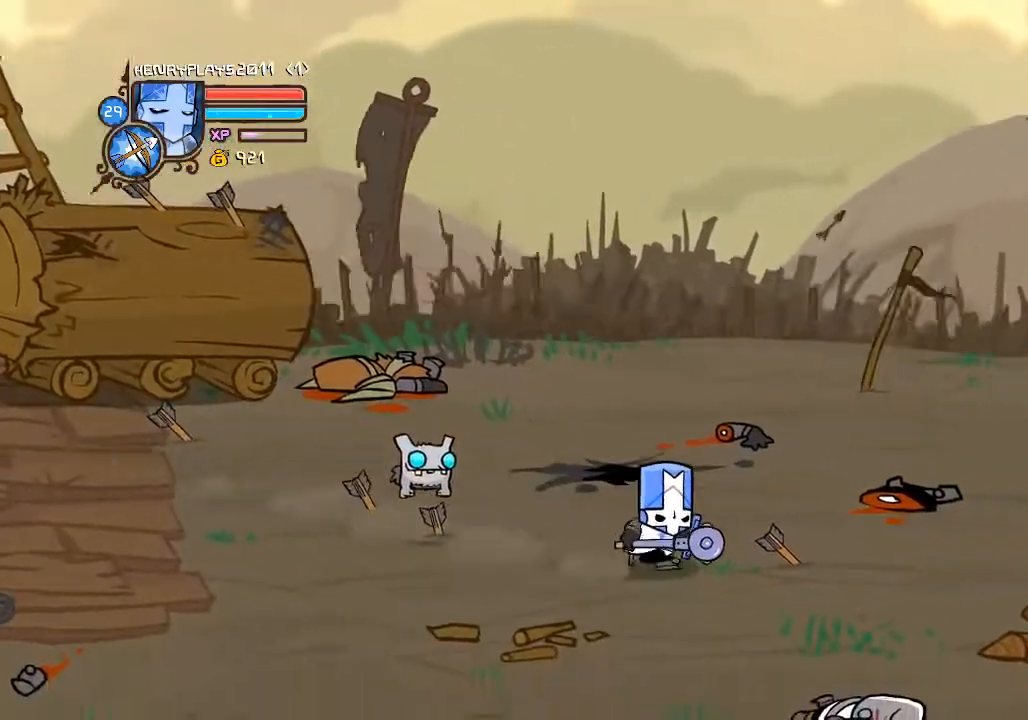
{"buttons": [], "left_stick": "right", "events": []}
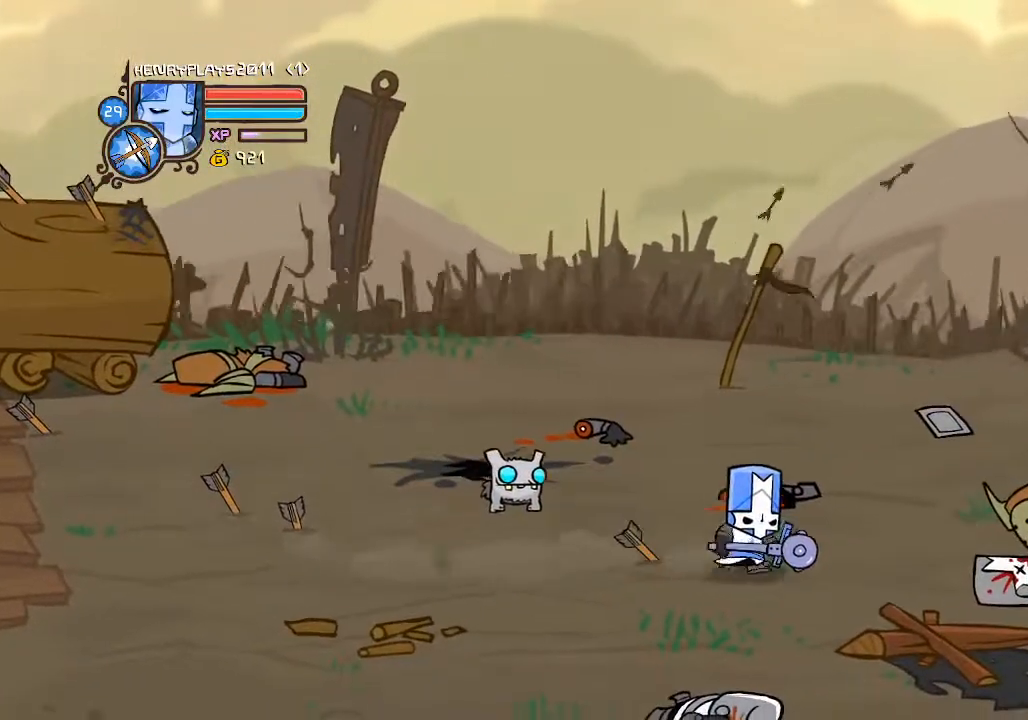
{"buttons": ["X"], "left_stick": "right", "events": [[67, "A", "down"], [183, "A", "up"], [433, "X", "down"]]}
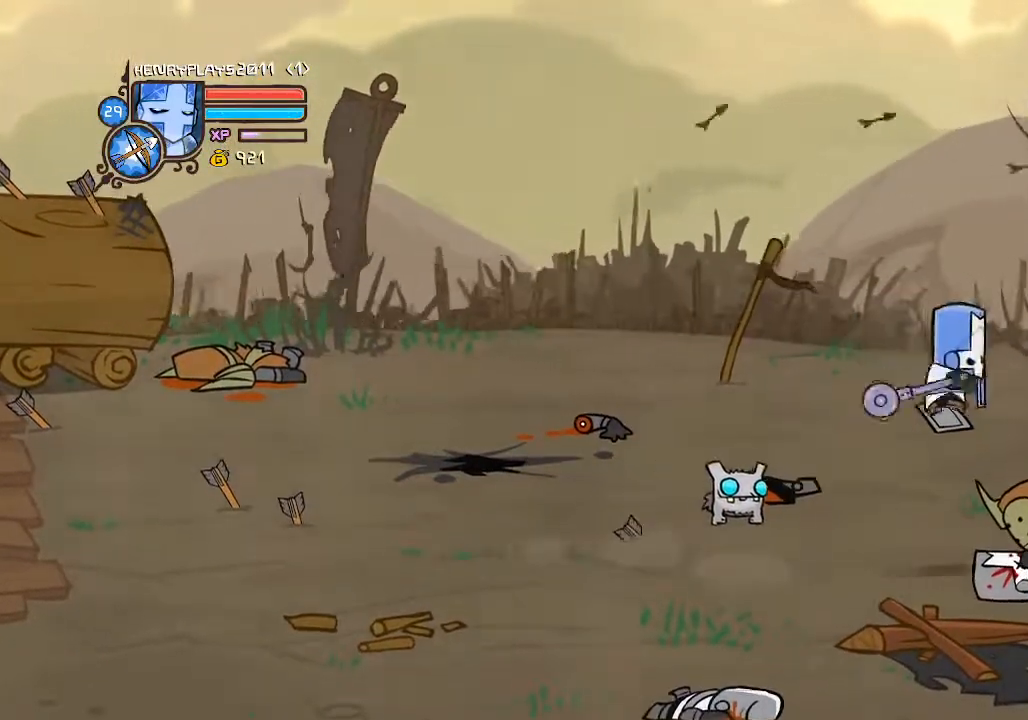
{"buttons": [], "left_stick": "left", "events": [[100, "X", "up"], [183, "X", "down"], [317, "X", "up"], [333, "left_stick", "center"], [417, "left_stick", "left"]]}
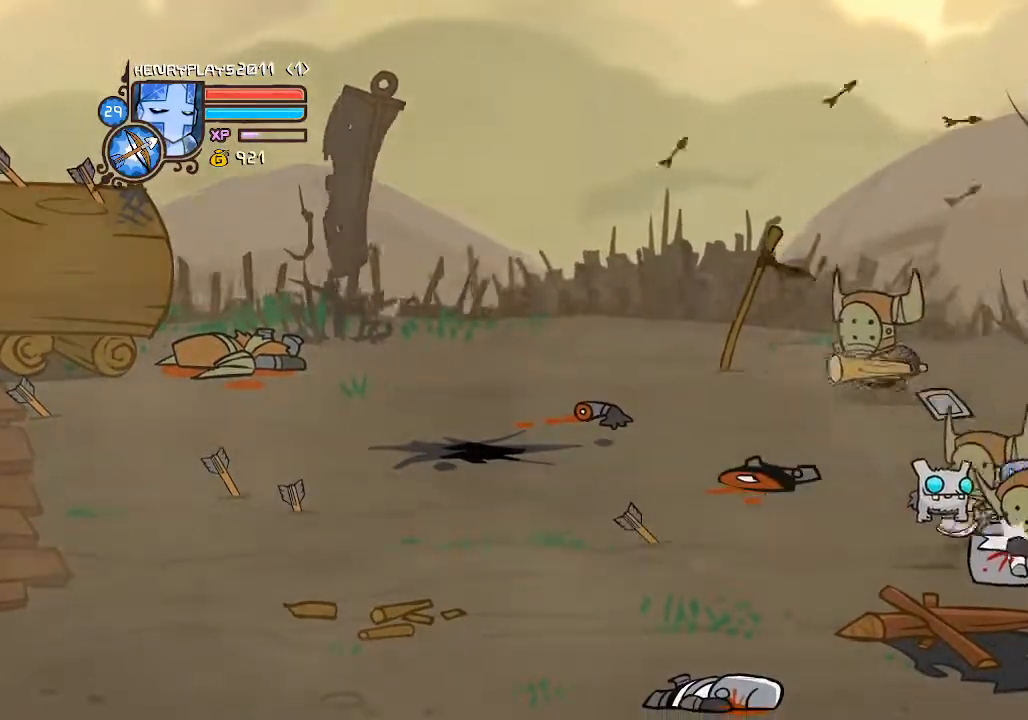
{"buttons": ["X"], "left_stick": "left", "events": [[117, "left_stick", "up-left"], [150, "A", "down"], [300, "A", "up"], [317, "left_stick", "left"], [417, "X", "down"]]}
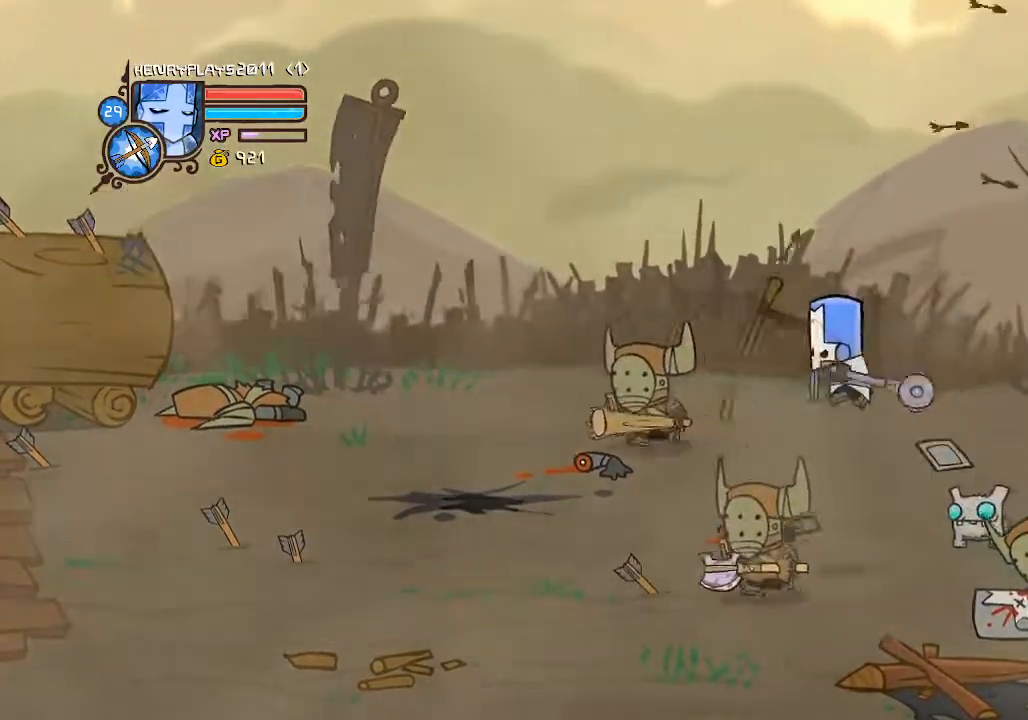
{"buttons": [], "left_stick": "right", "events": [[83, "X", "up"], [133, "left_stick", "down-left"], [317, "left_stick", "center"], [400, "left_stick", "right"]]}
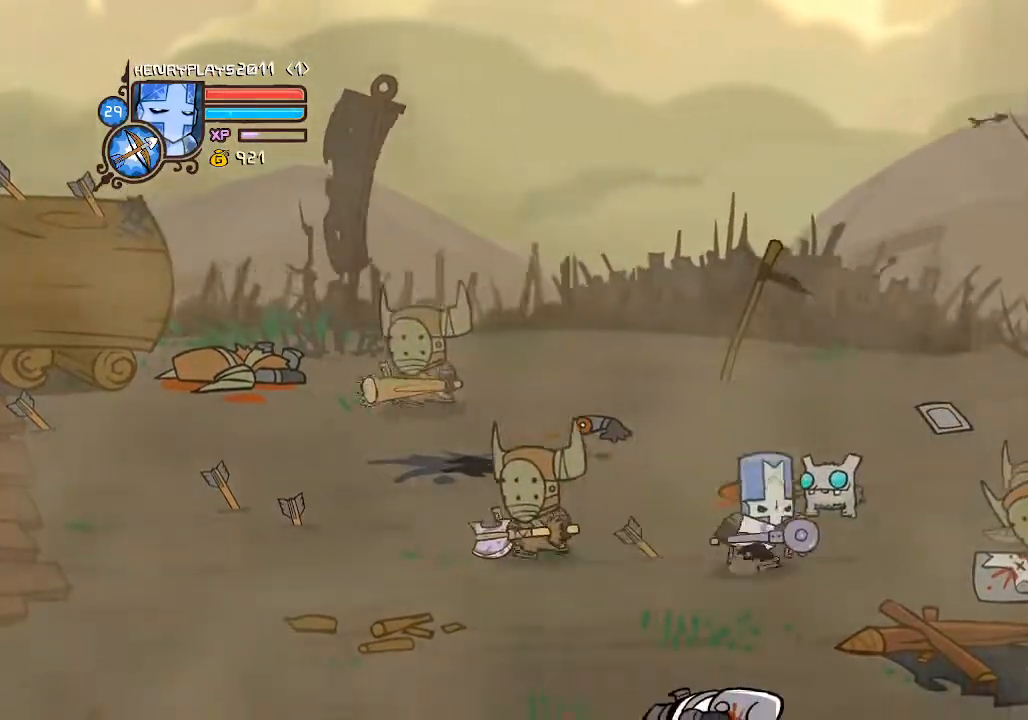
{"buttons": ["A"], "left_stick": "left", "events": [[100, "left_stick", "left"], [417, "A", "down"]]}
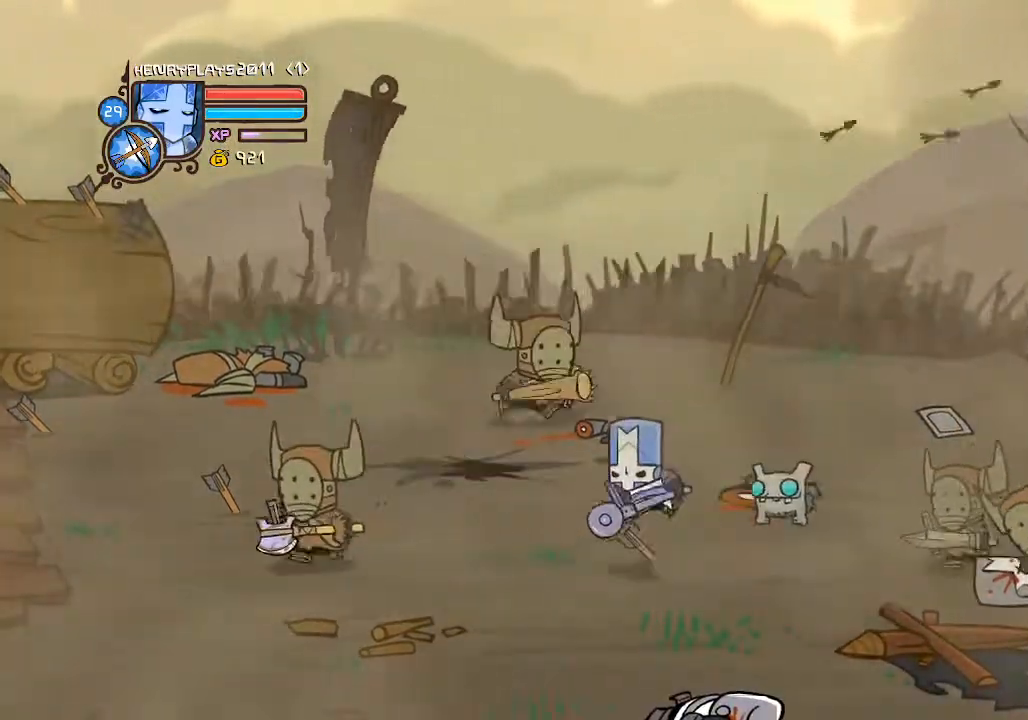
{"buttons": ["X"], "left_stick": "left", "events": [[167, "A", "up"], [400, "X", "down"]]}
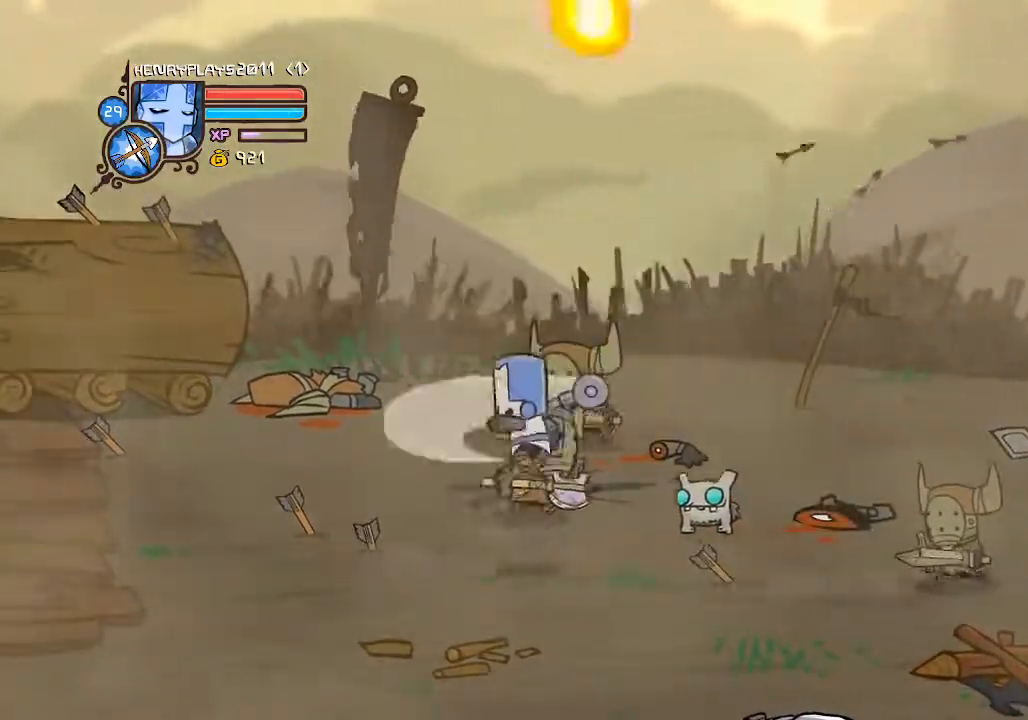
{"buttons": [], "left_stick": "up", "events": [[17, "X", "up"], [83, "X", "down"], [217, "X", "up"], [417, "left_stick", "up"]]}
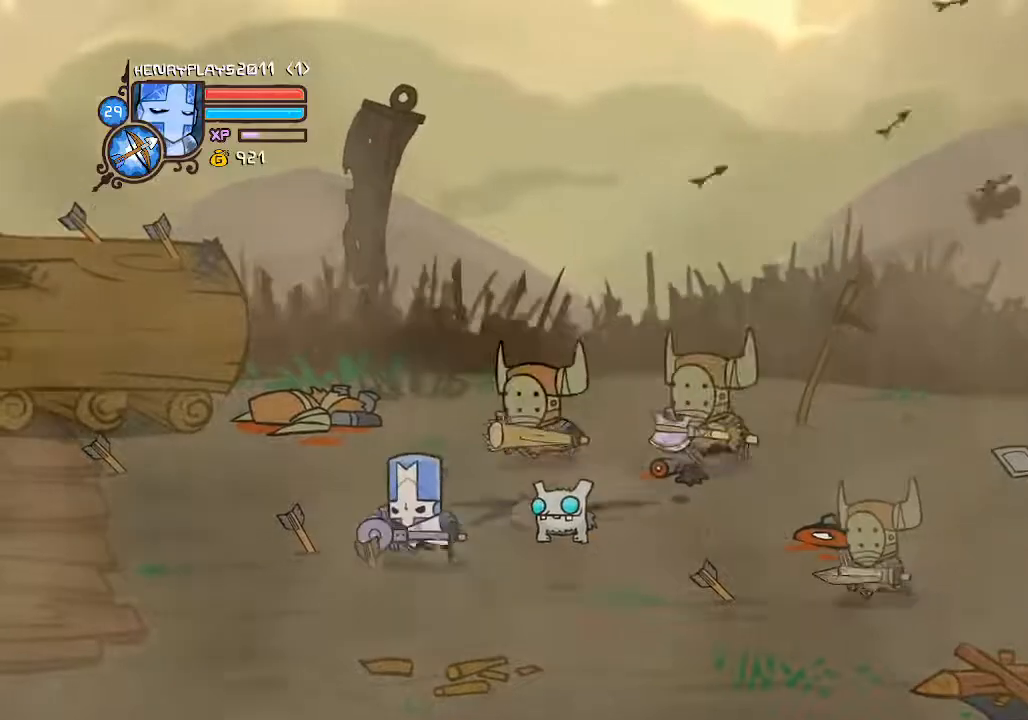
{"buttons": [], "left_stick": "right", "events": [[317, "A", "down"], [433, "A", "up"], [467, "left_stick", "right"]]}
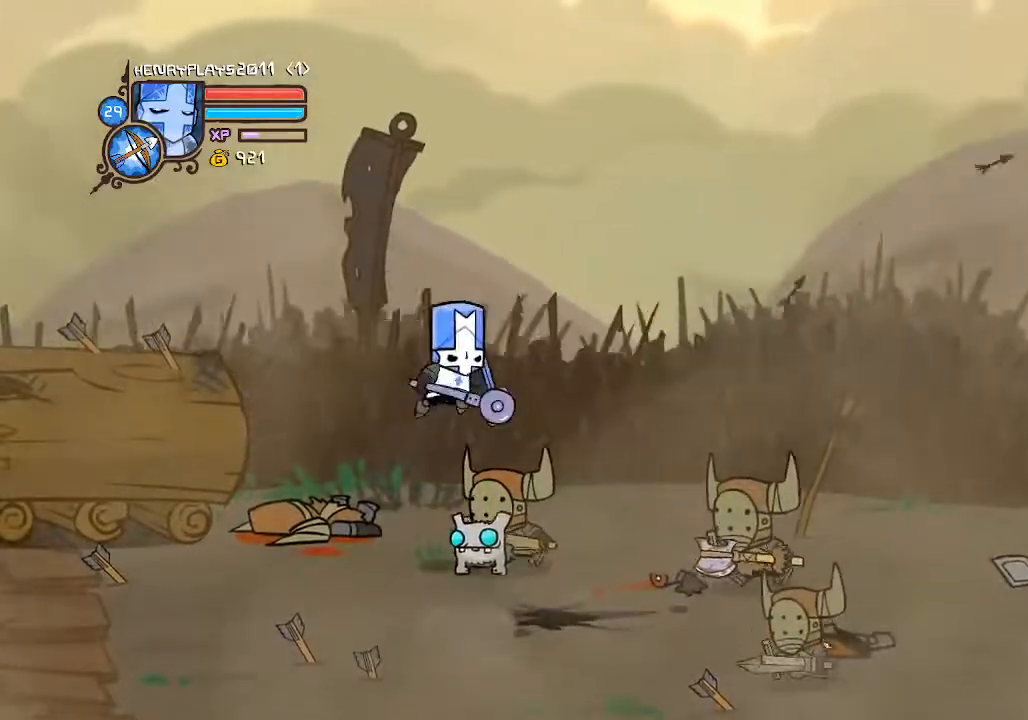
{"buttons": [], "left_stick": "center", "events": [[17, "left_stick", "center"], [50, "X", "down"], [133, "left_stick", "up-right"], [183, "X", "up"], [217, "left_stick", "center"], [283, "X", "down"], [400, "X", "up"]]}
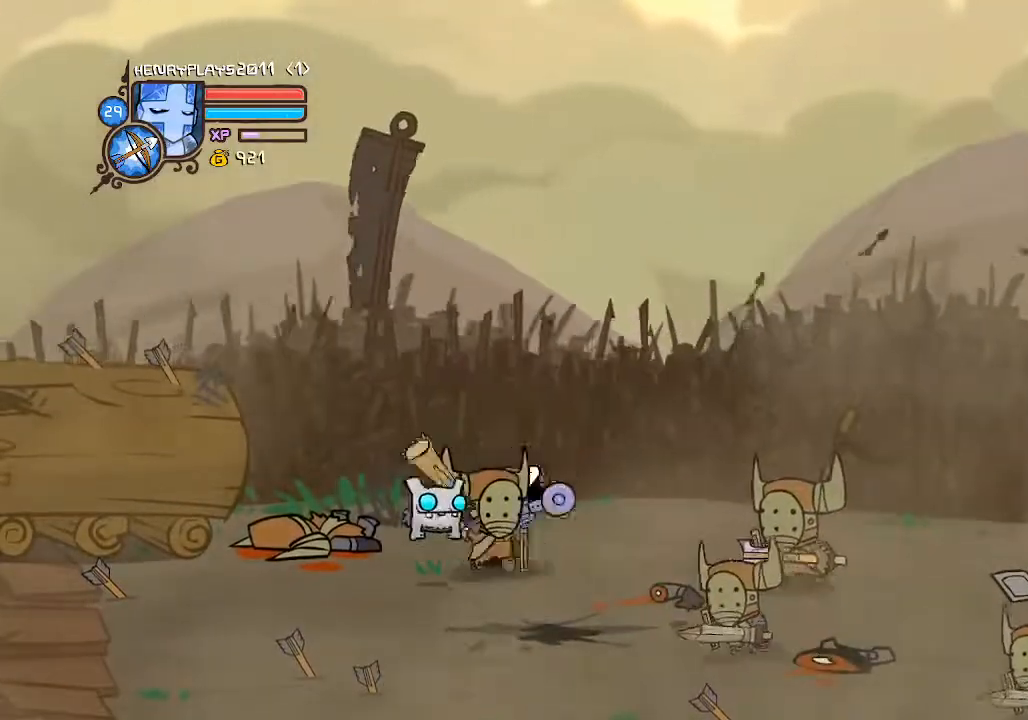
{"buttons": [], "left_stick": "left", "events": [[50, "left_stick", "left"]]}
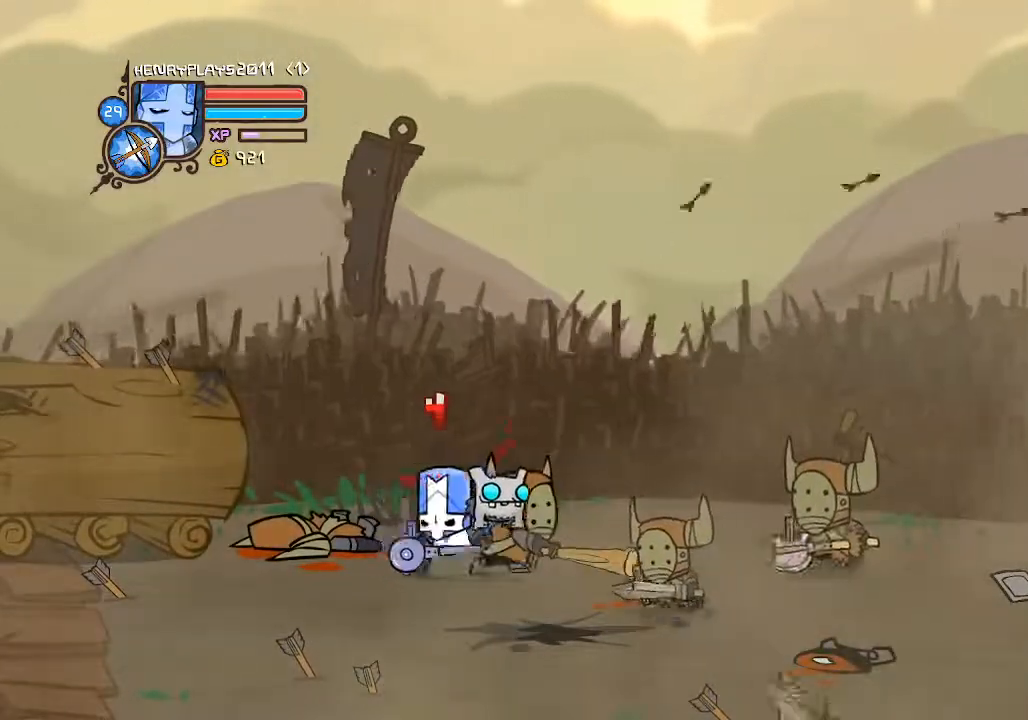
{"buttons": [], "left_stick": "right", "events": [[317, "A", "down"], [333, "left_stick", "right"], [450, "A", "up"]]}
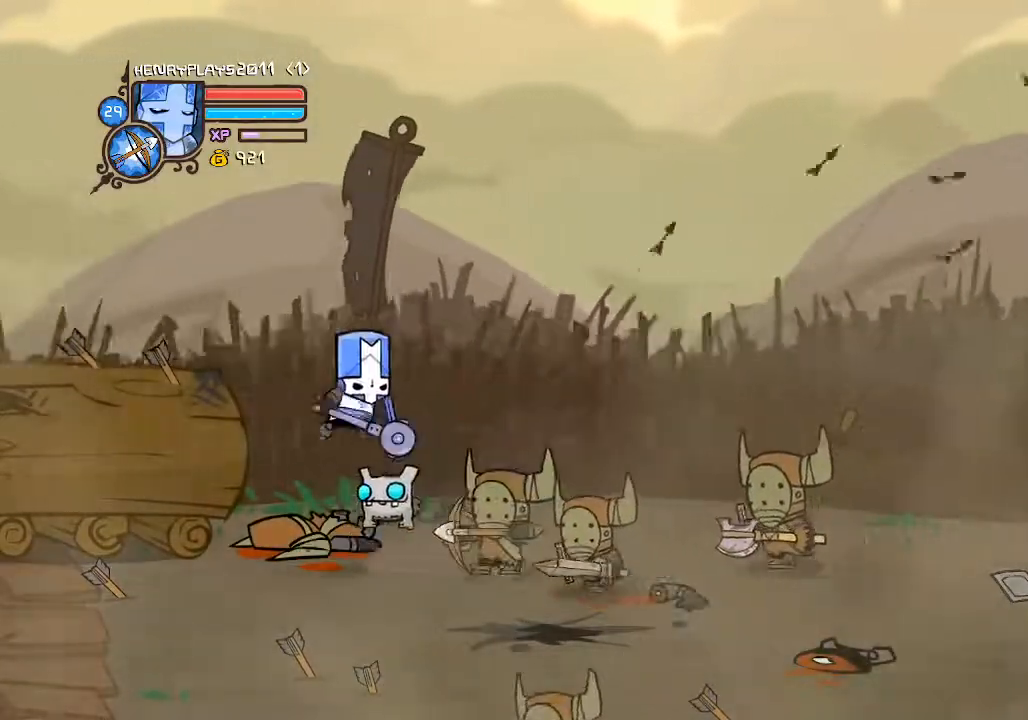
{"buttons": [], "left_stick": "right", "events": [[100, "X", "down"], [233, "X", "up"], [350, "X", "down"], [450, "X", "up"]]}
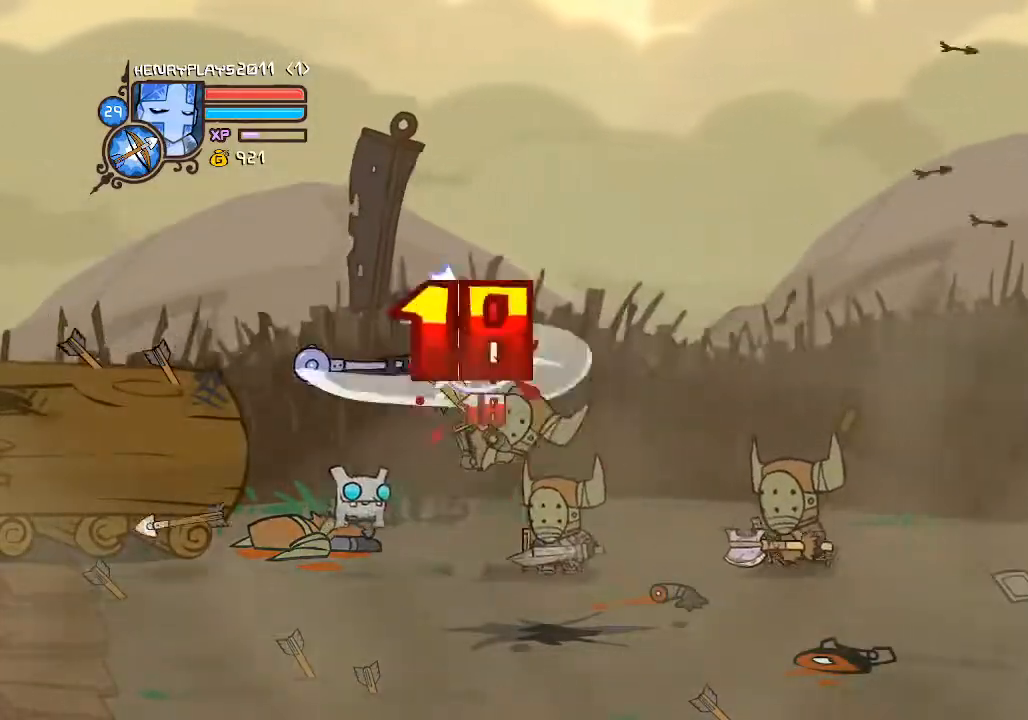
{"buttons": ["Y"], "left_stick": "right", "events": [[33, "X", "down"], [133, "X", "up"], [317, "Y", "down"], [383, "Y", "up"], [500, "Y", "down"]]}
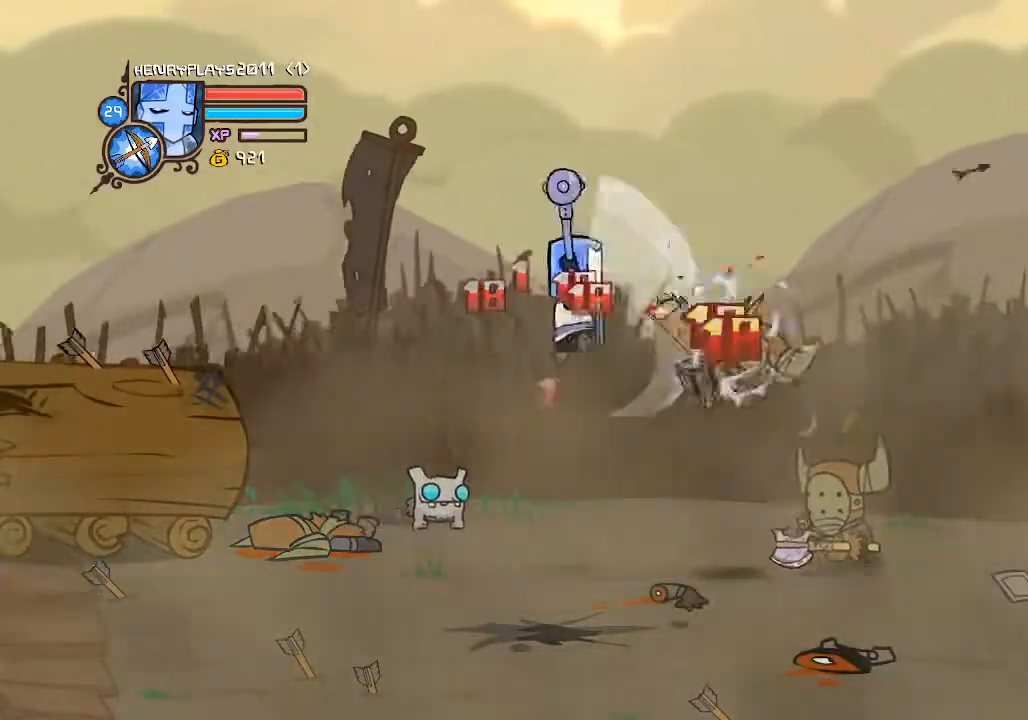
{"buttons": ["Y"], "left_stick": "right", "events": [[117, "Y", "up"], [233, "Y", "down"], [333, "Y", "up"], [467, "Y", "down"]]}
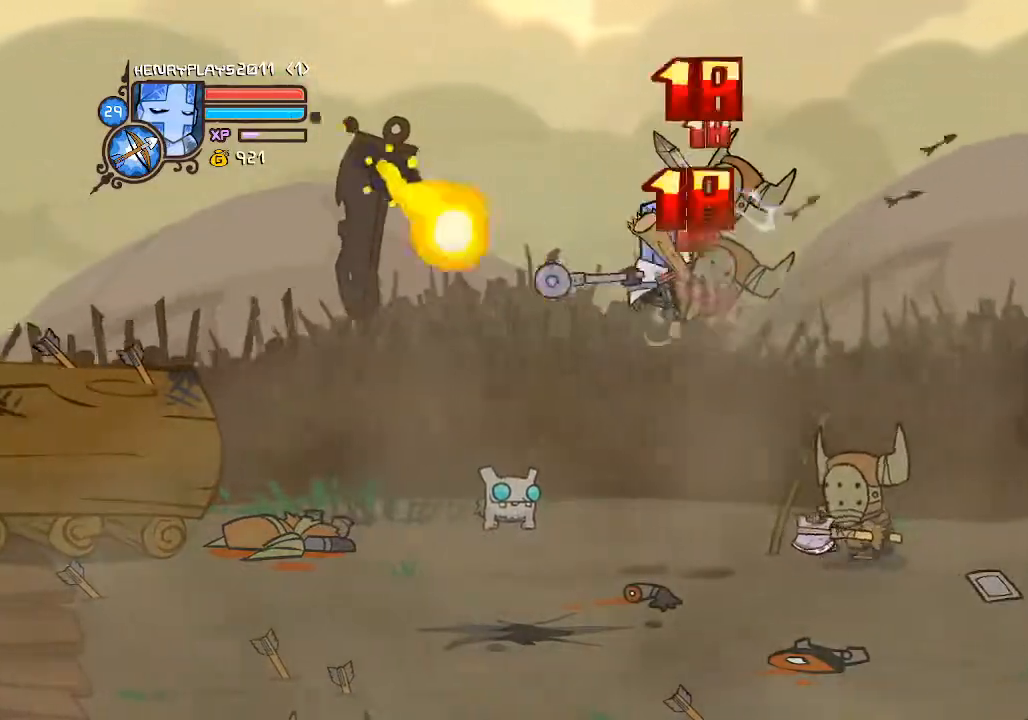
{"buttons": [], "left_stick": "right", "events": [[33, "Y", "up"], [333, "X", "down"], [483, "X", "up"]]}
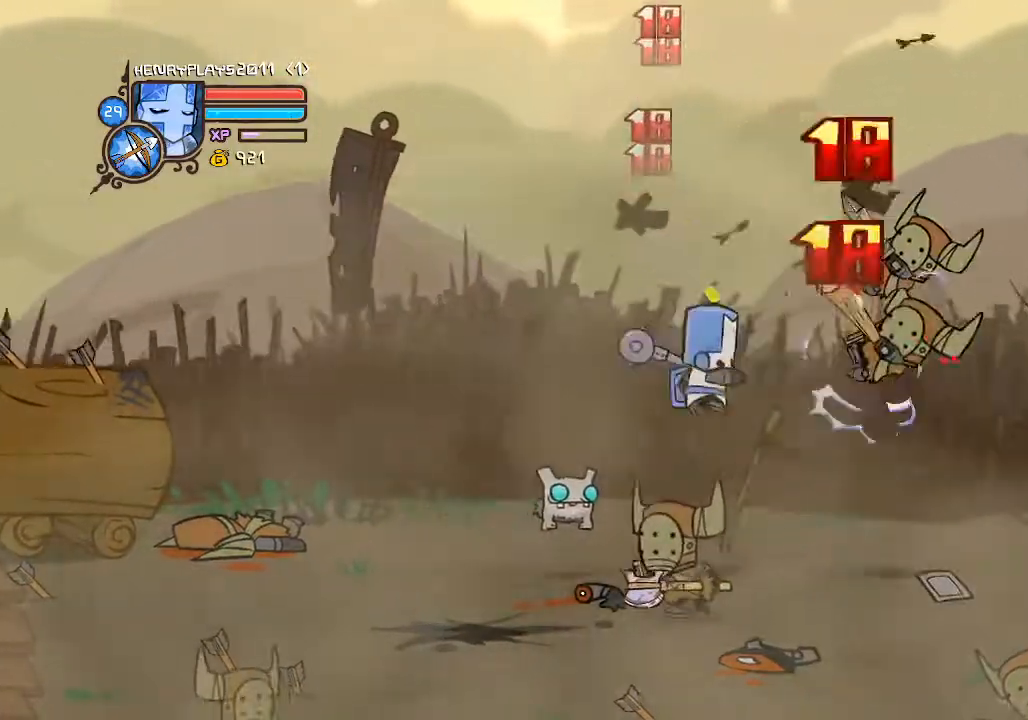
{"buttons": [], "left_stick": "down-right", "events": [[233, "X", "down"], [367, "X", "up"], [467, "left_stick", "down-right"]]}
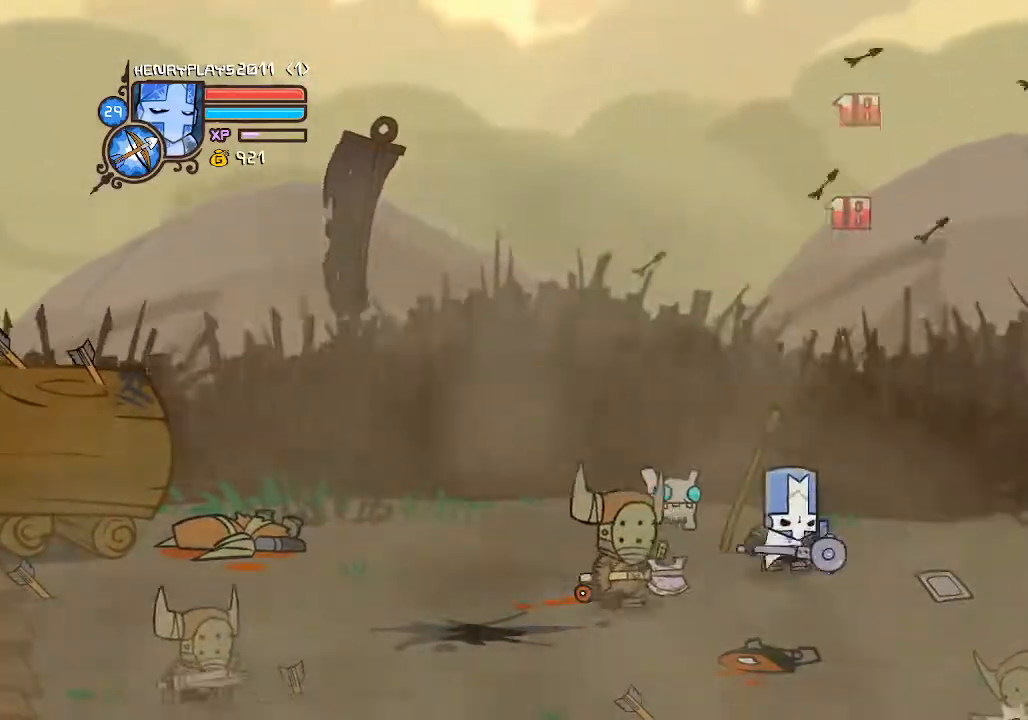
{"buttons": ["X"], "left_stick": "center", "events": [[17, "left_stick", "down"], [100, "left_stick", "left"], [267, "A", "down"], [400, "A", "up"], [500, "X", "down"], [500, "left_stick", "center"]]}
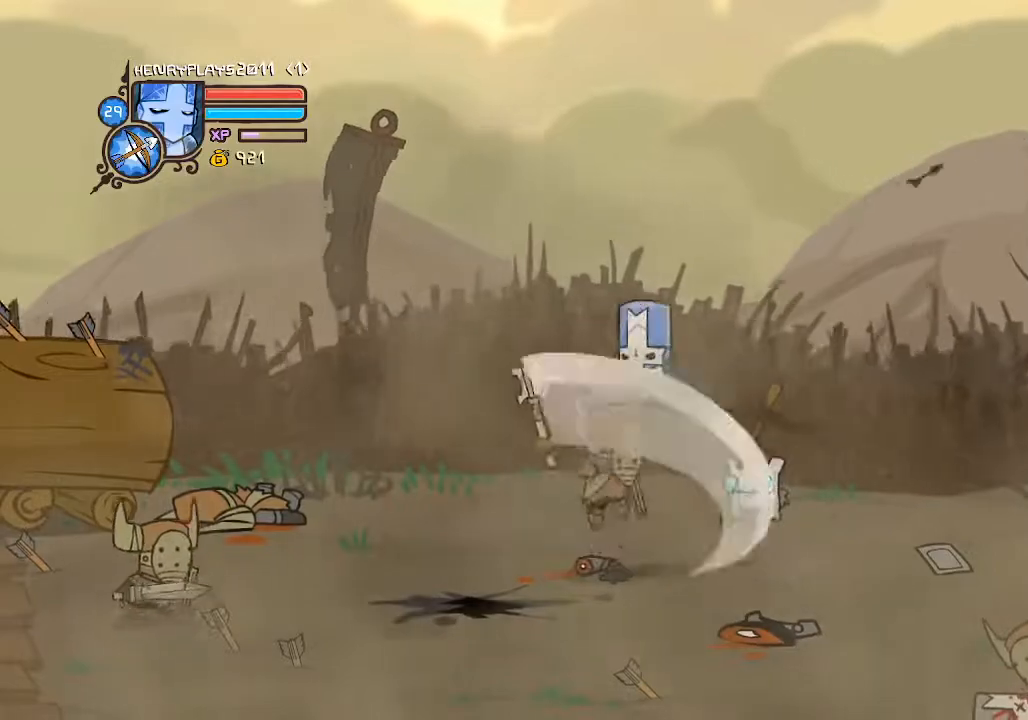
{"buttons": [], "left_stick": "left", "events": [[150, "X", "up"], [367, "left_stick", "left"]]}
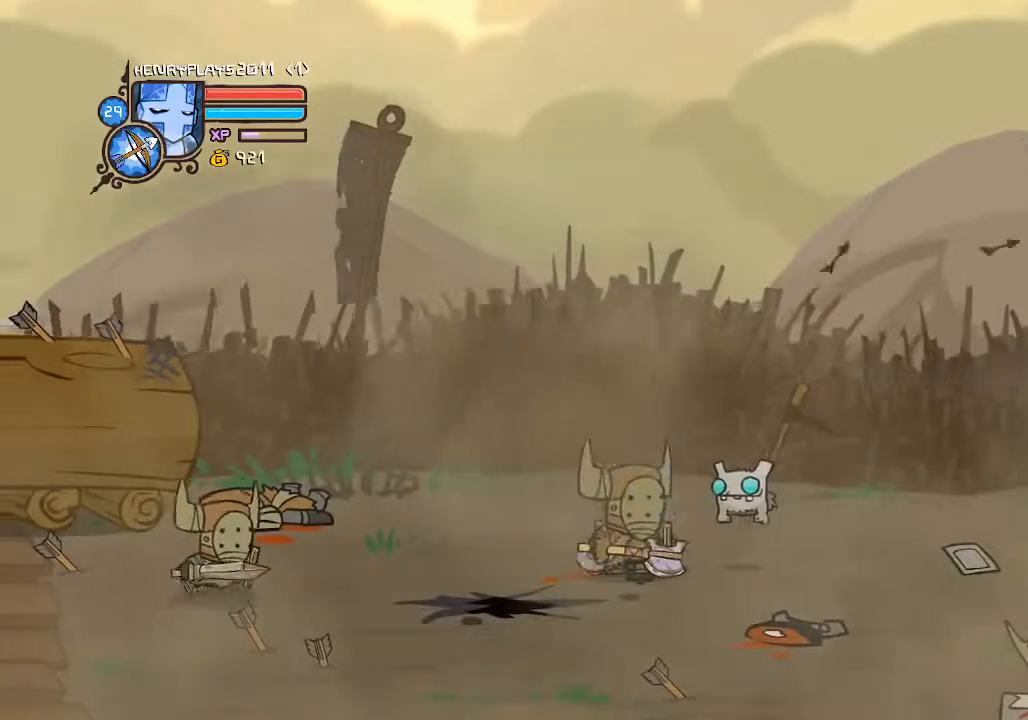
{"buttons": ["A"], "left_stick": "up-right", "events": [[467, "left_stick", "up-right"], [483, "A", "down"]]}
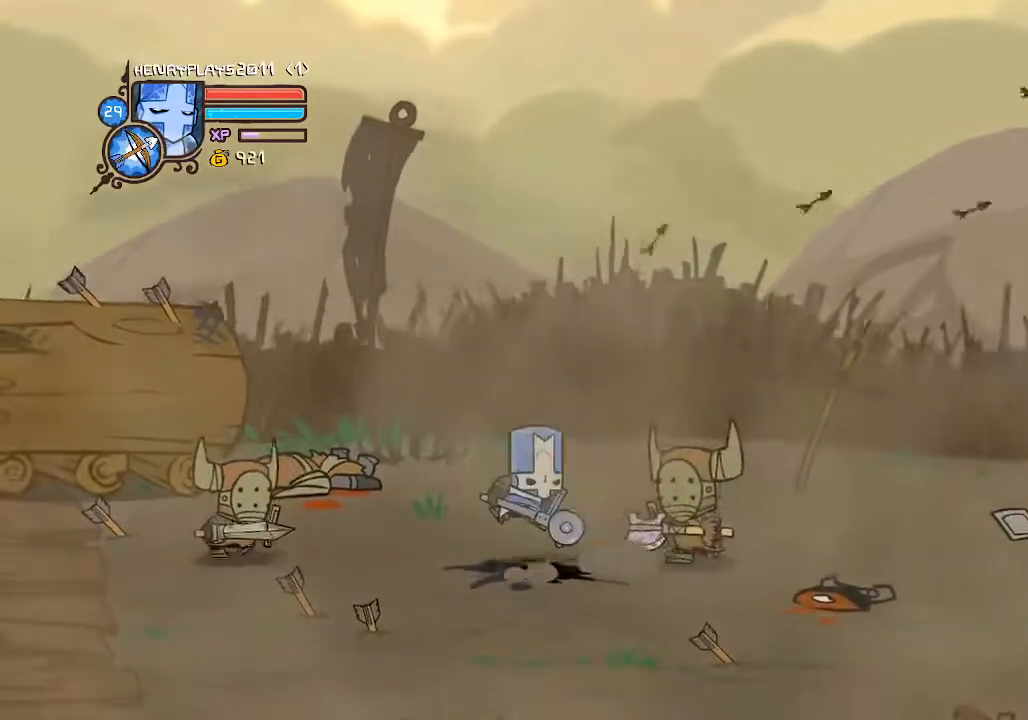
{"buttons": [], "left_stick": "center", "events": [[50, "left_stick", "right"], [117, "A", "up"], [300, "X", "down"], [467, "X", "up"], [483, "left_stick", "center"]]}
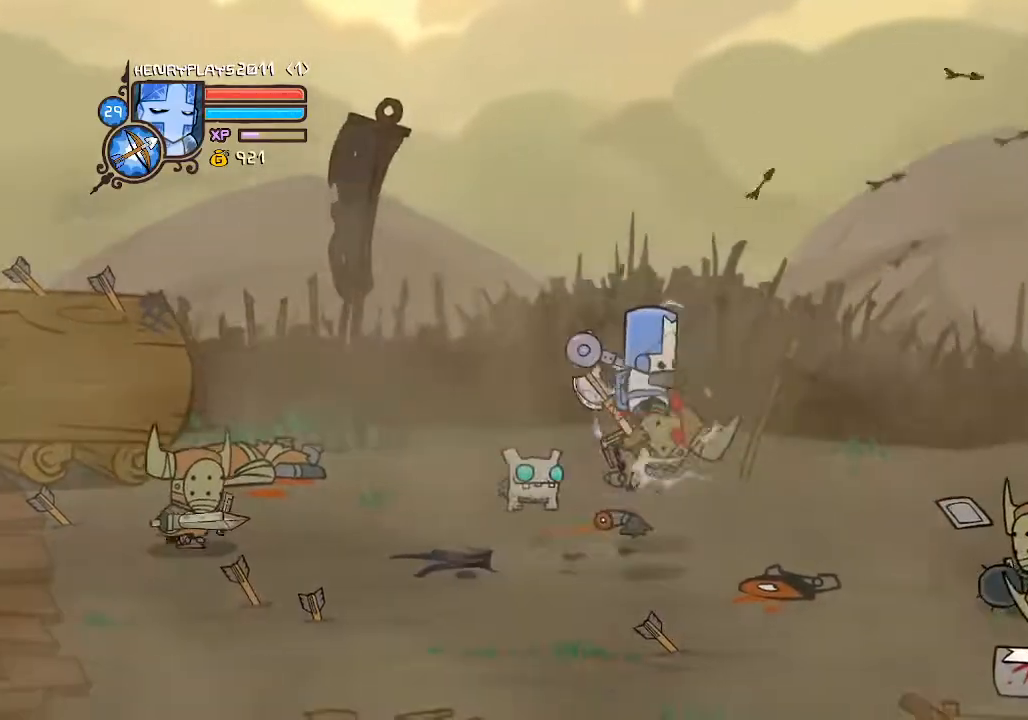
{"buttons": [], "left_stick": "center", "events": []}
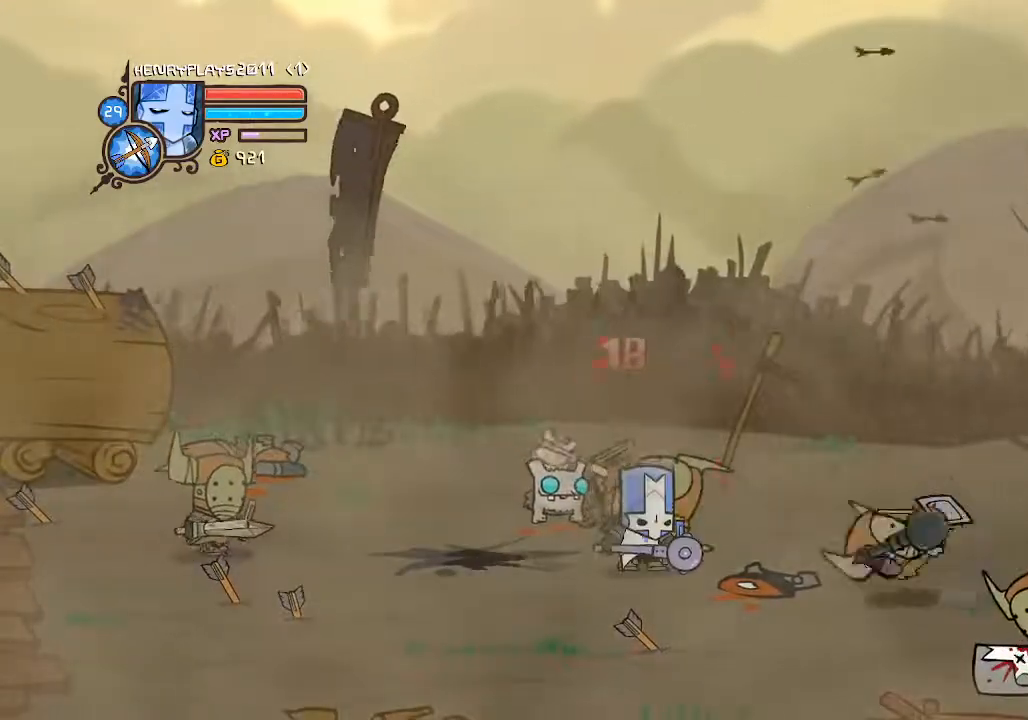
{"buttons": [], "left_stick": "right", "events": [[67, "left_stick", "down"], [150, "left_stick", "down-left"], [267, "left_stick", "up-right"], [417, "left_stick", "right"]]}
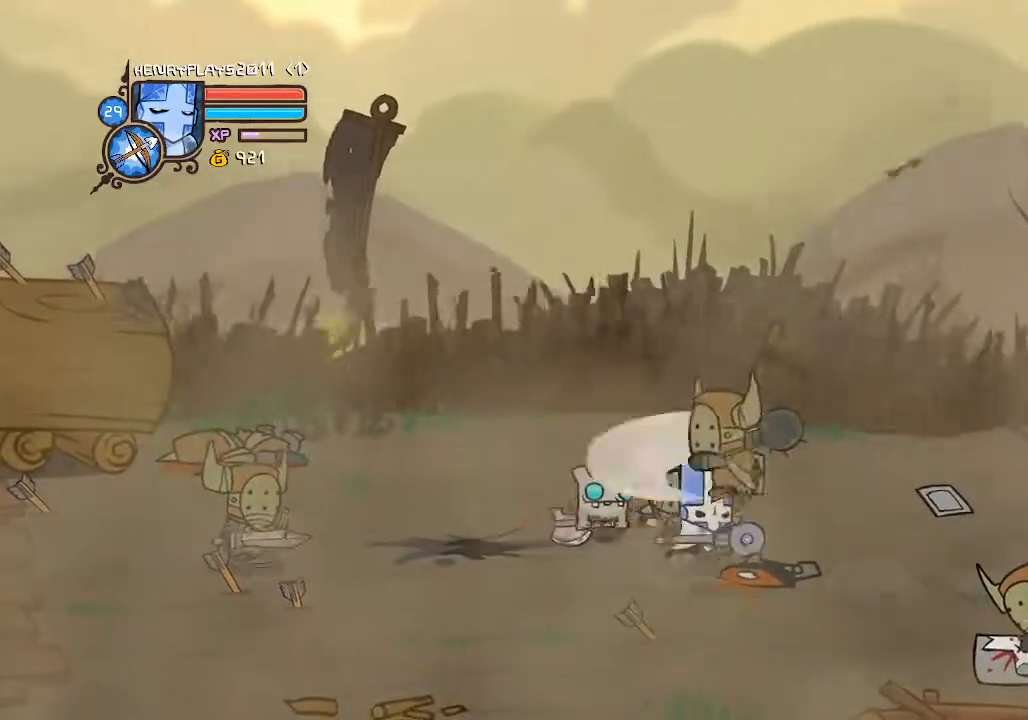
{"buttons": ["A"], "left_stick": "left", "events": [[283, "left_stick", "down"], [367, "left_stick", "left"], [483, "A", "down"]]}
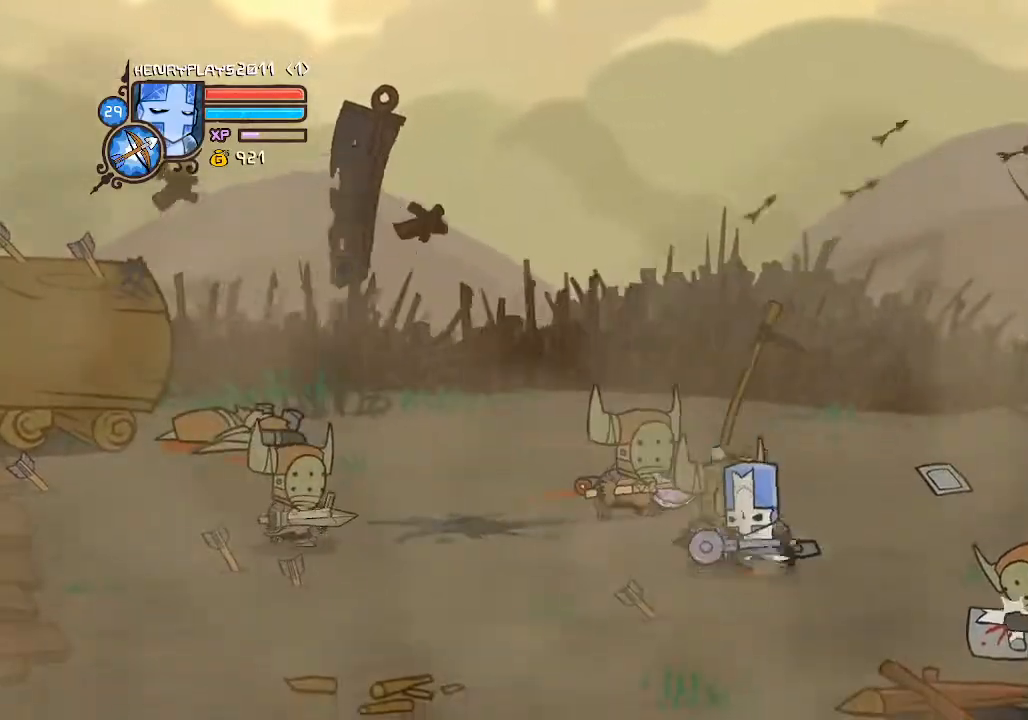
{"buttons": [], "left_stick": "center", "events": [[100, "A", "up"], [117, "left_stick", "center"], [300, "X", "down"], [467, "X", "up"]]}
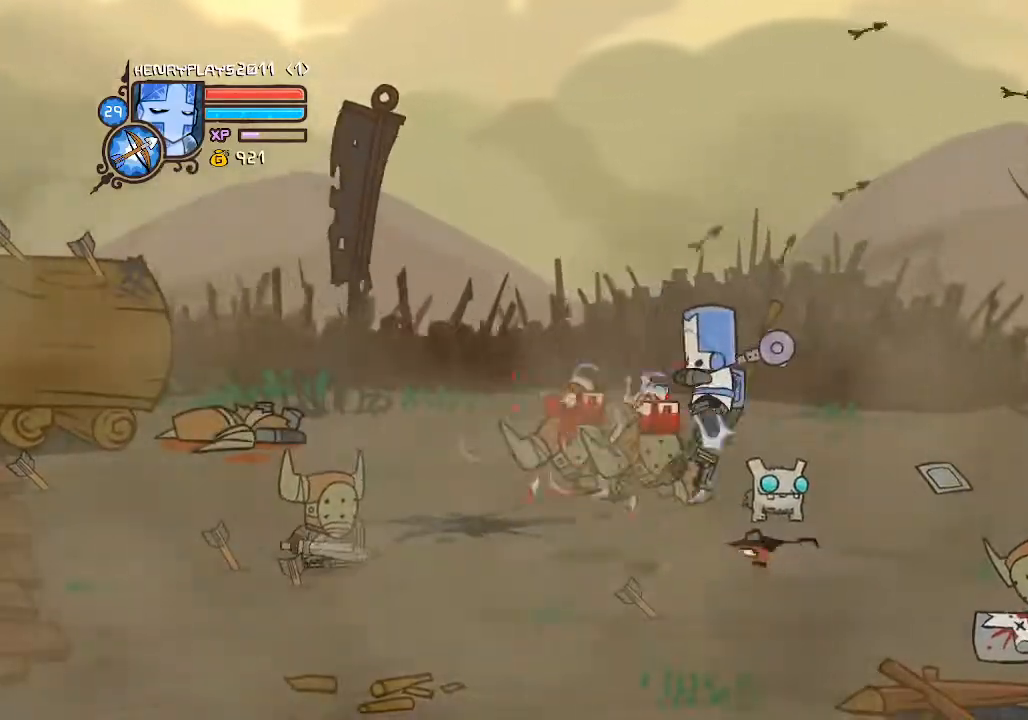
{"buttons": [], "left_stick": "left", "events": [[167, "Y", "down"], [167, "left_stick", "left"], [267, "Y", "up"], [383, "Y", "down"], [450, "Y", "up"]]}
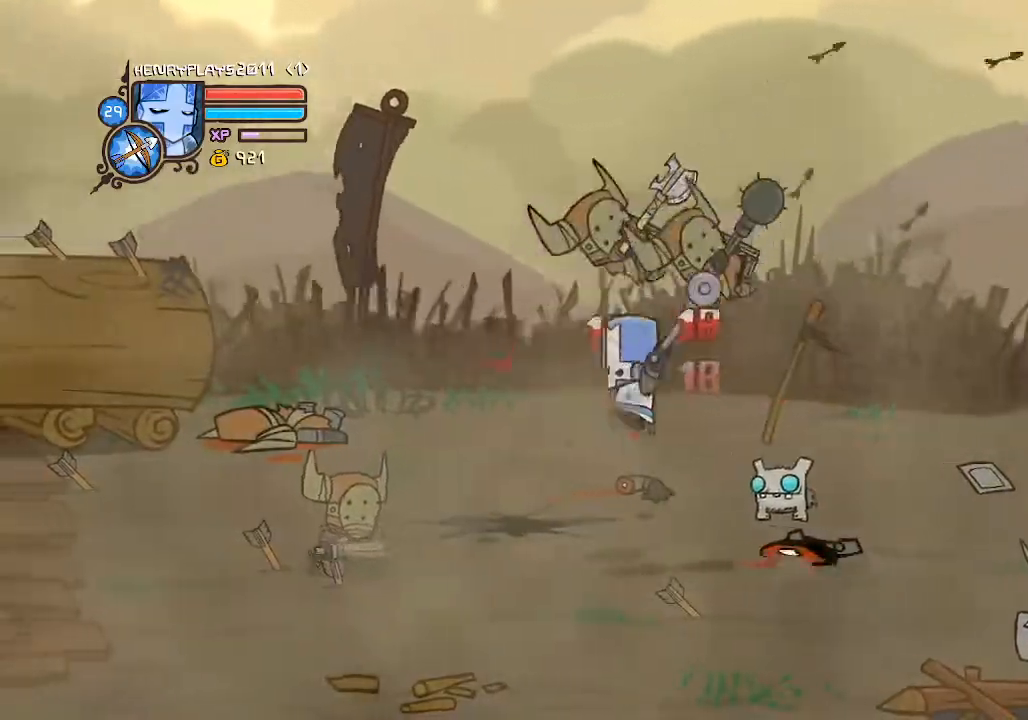
{"buttons": [], "left_stick": "center", "events": [[133, "left_stick", "center"], [317, "X", "down"], [417, "X", "up"]]}